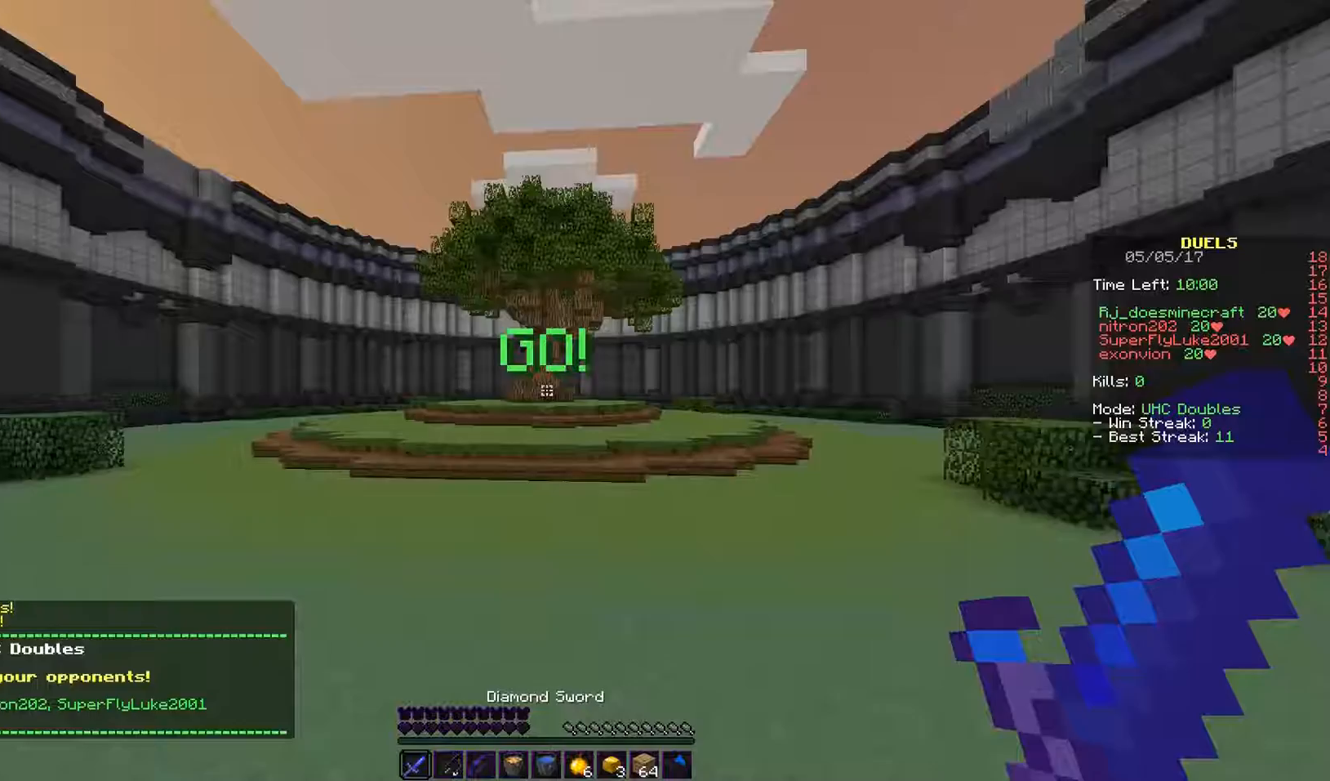
Gameplay with keyboard and mouse; each line is a JSON object with the keys and mouse buttons held at the frame after it. "events" lists presses ("down") and releases ("up") of "a", "d", "s", "w", "mouse_left" and "mouse_right" between this image and that frame as [ms after this image, input, new state], when the widget could be followed in between. "mouse_left", "mouse_right" = the "left", "right" buttons of the "mouse" list. No other keys are recorded. Fast repeated clicks can show as one long hold. Mouse movement is not recorded.
{"keys": ["w"], "mouse": [], "events": []}
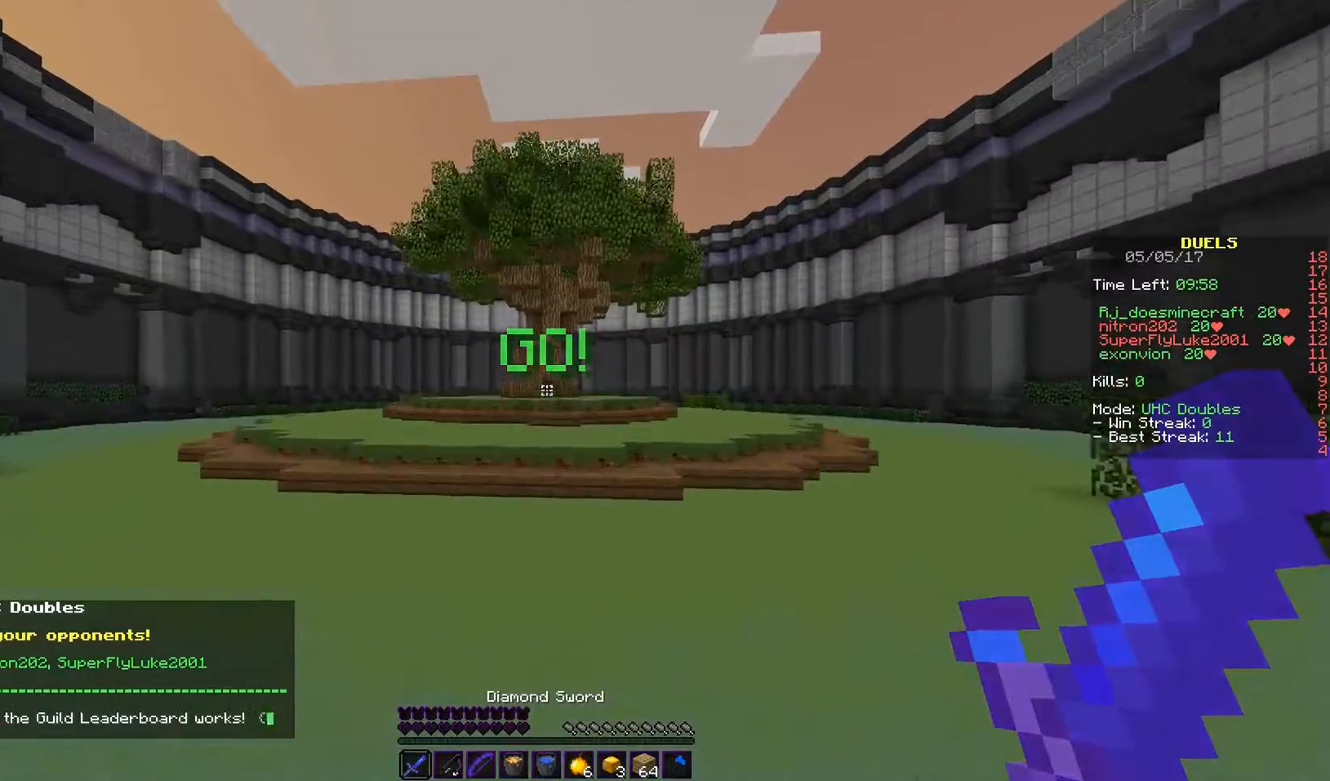
{"keys": ["w"], "mouse": [], "events": []}
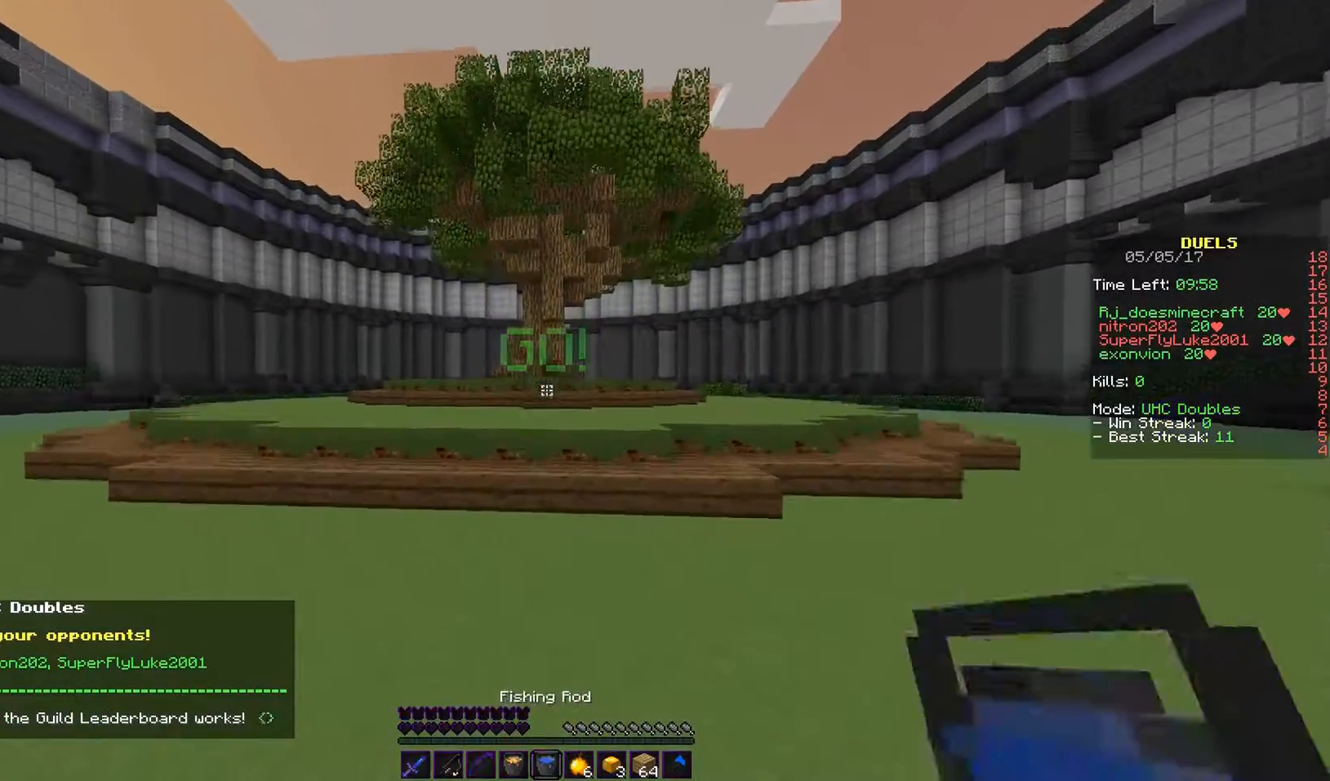
{"keys": ["w"], "mouse": [], "events": []}
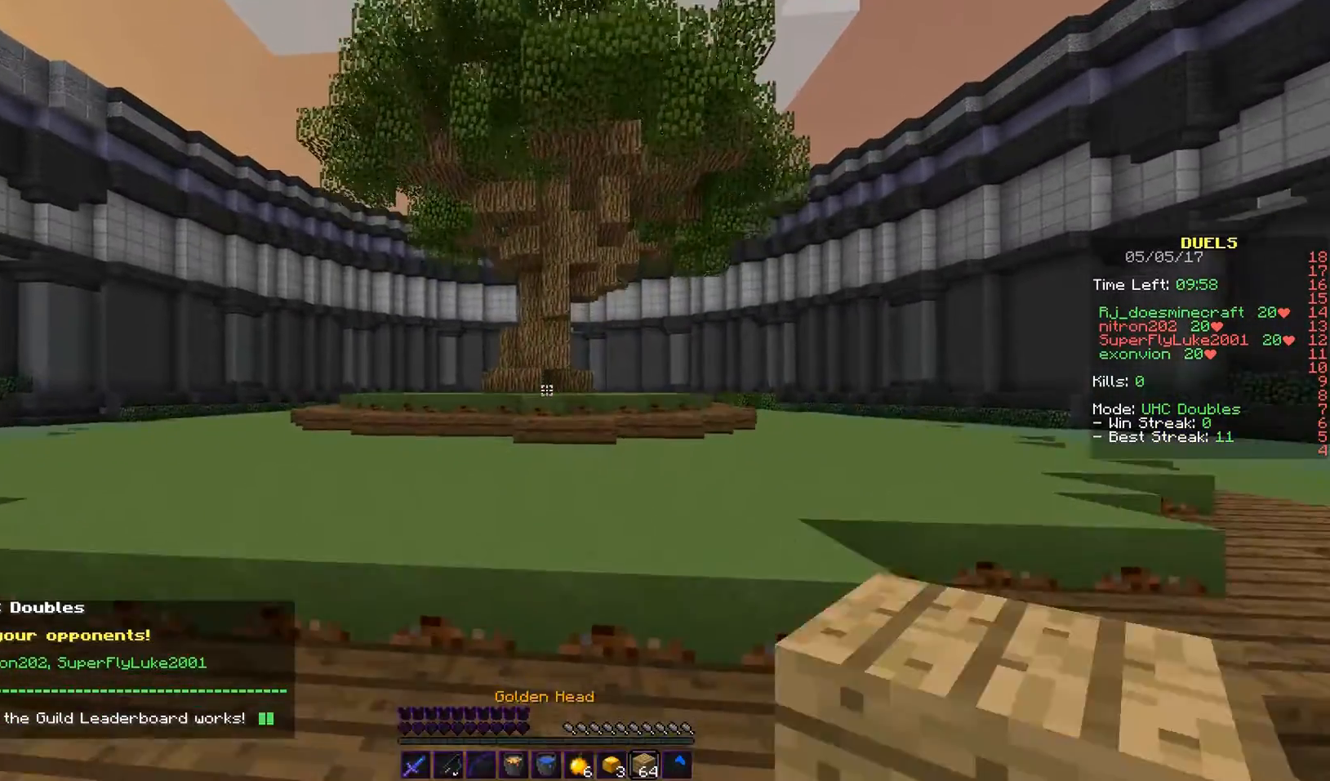
{"keys": ["w"], "mouse": [], "events": []}
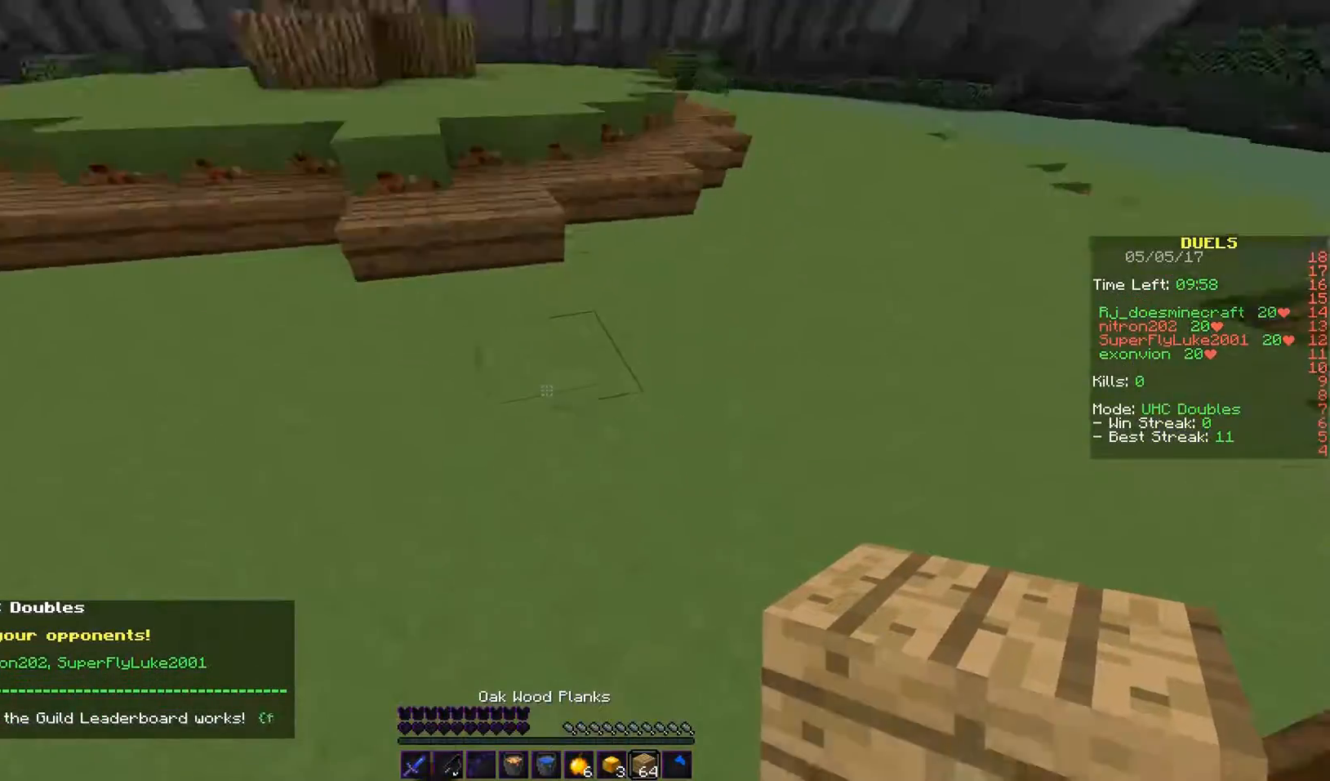
{"keys": ["w"], "mouse": [], "events": [[200, "mouse_right", "down"], [400, "mouse_right", "up"]]}
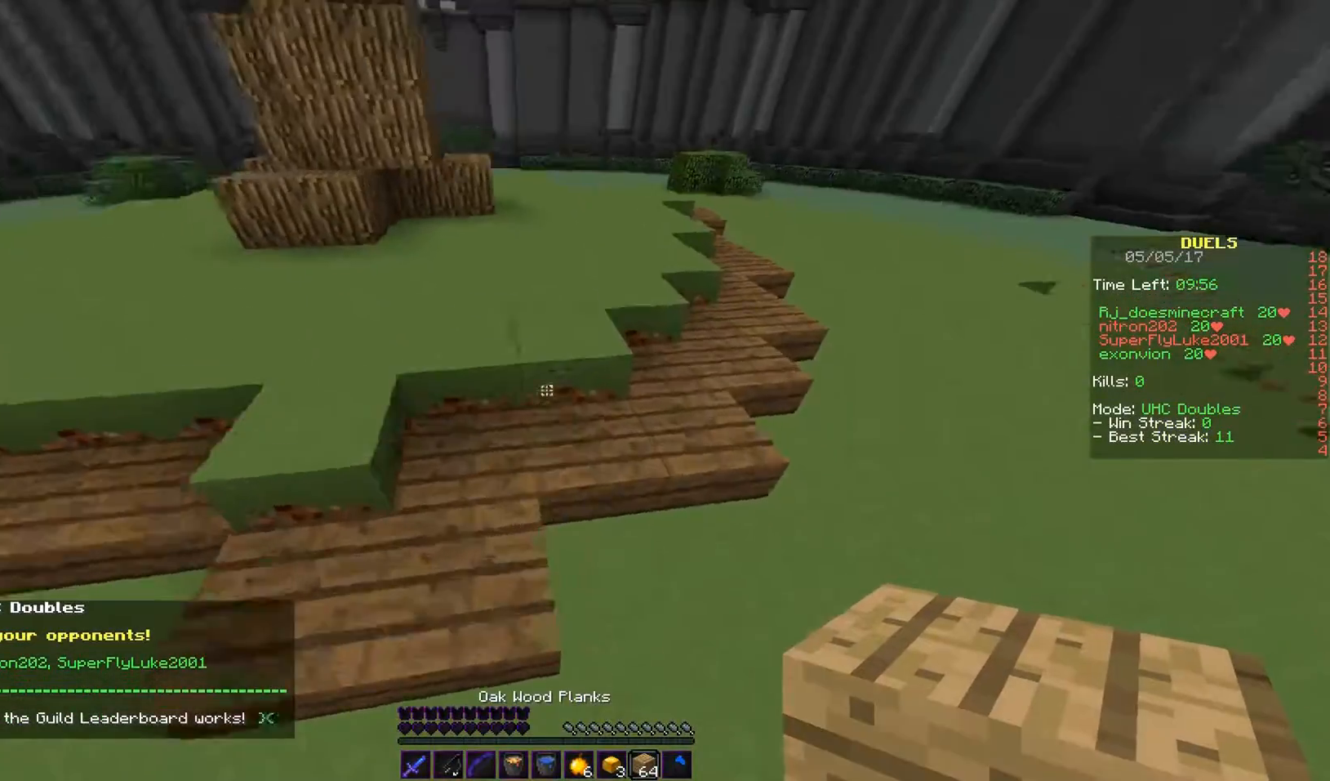
{"keys": ["w"], "mouse": [], "events": []}
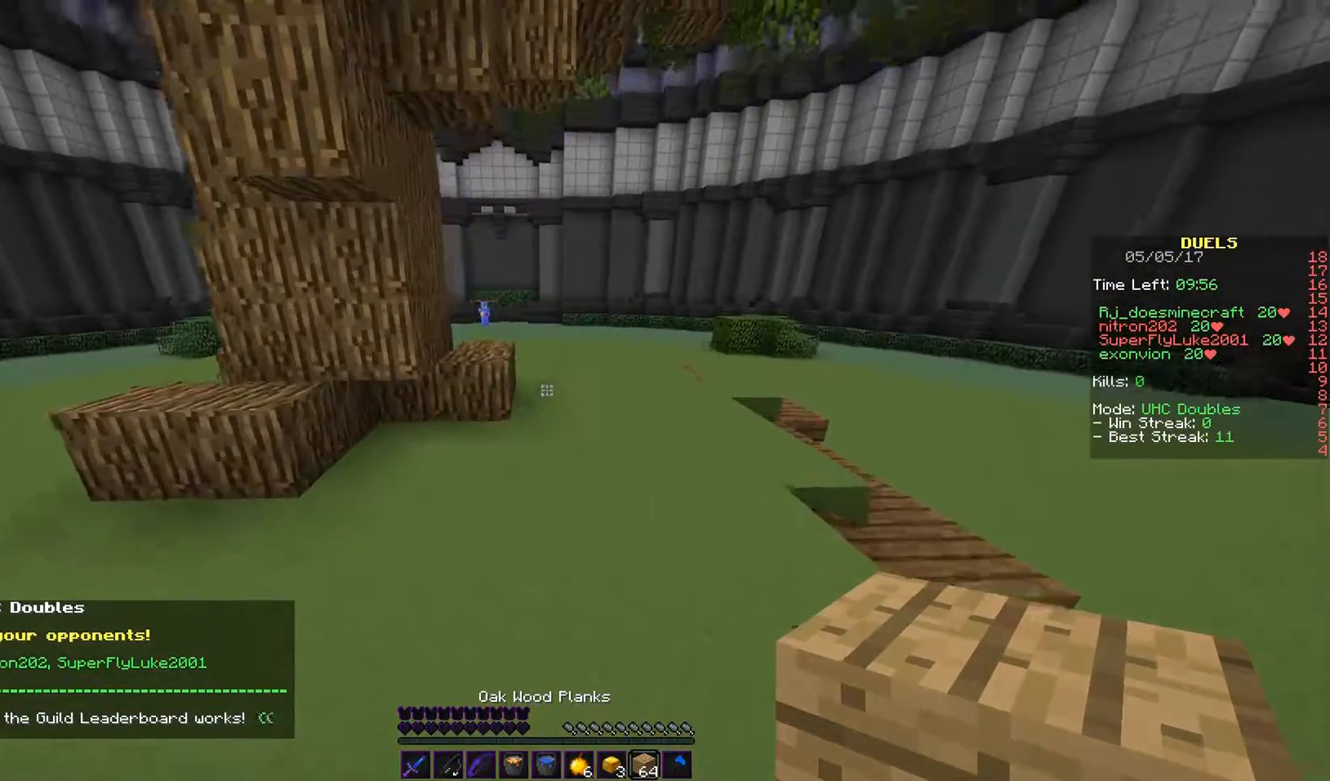
{"keys": ["w"], "mouse": [], "events": []}
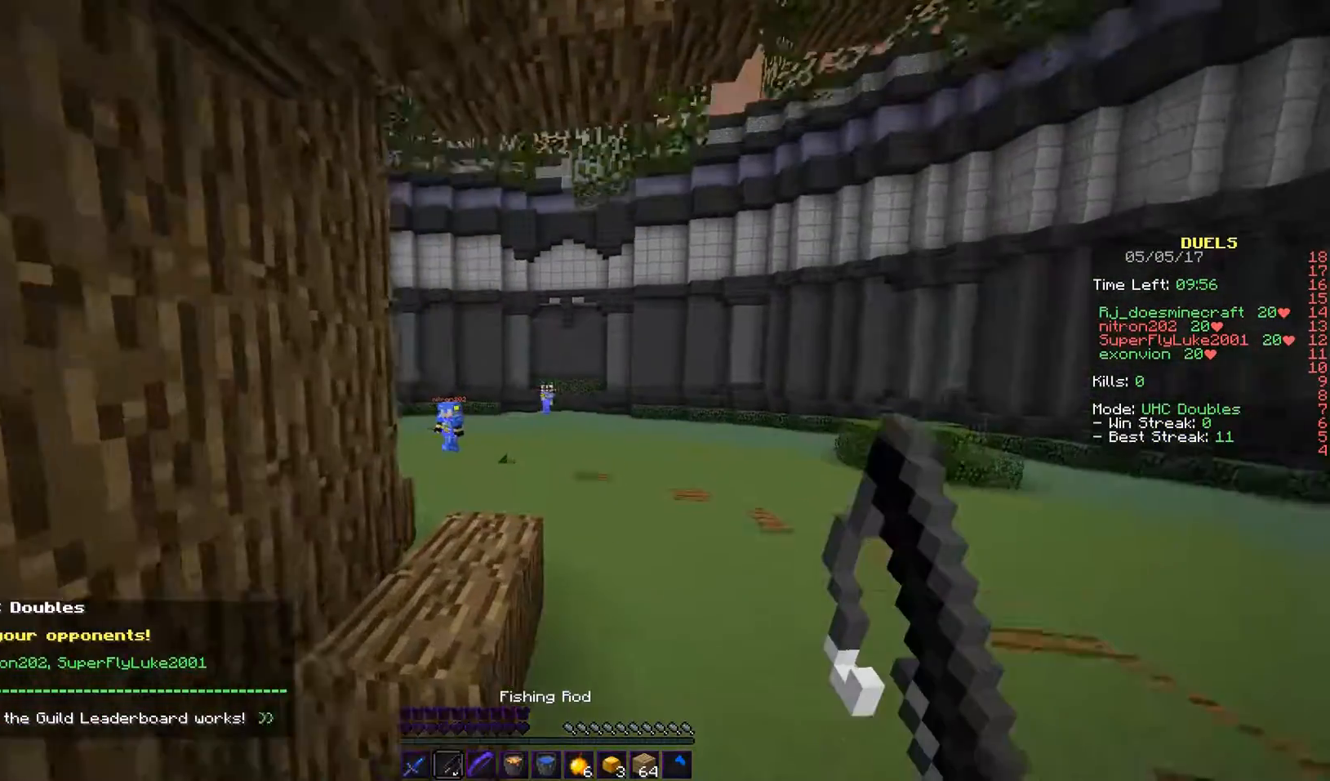
{"keys": ["w"], "mouse": [], "events": [[200, "mouse_right", "down"], [400, "mouse_right", "up"]]}
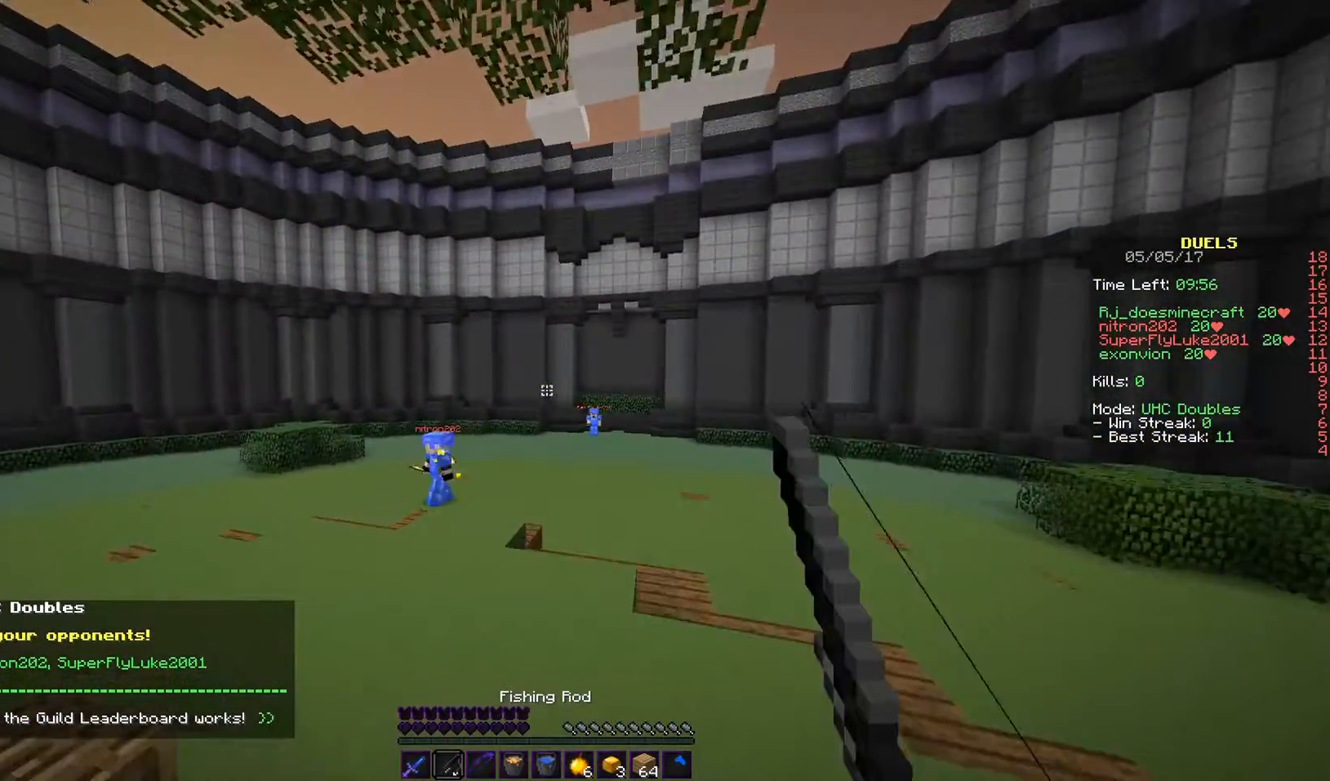
{"keys": ["w"], "mouse": [], "events": []}
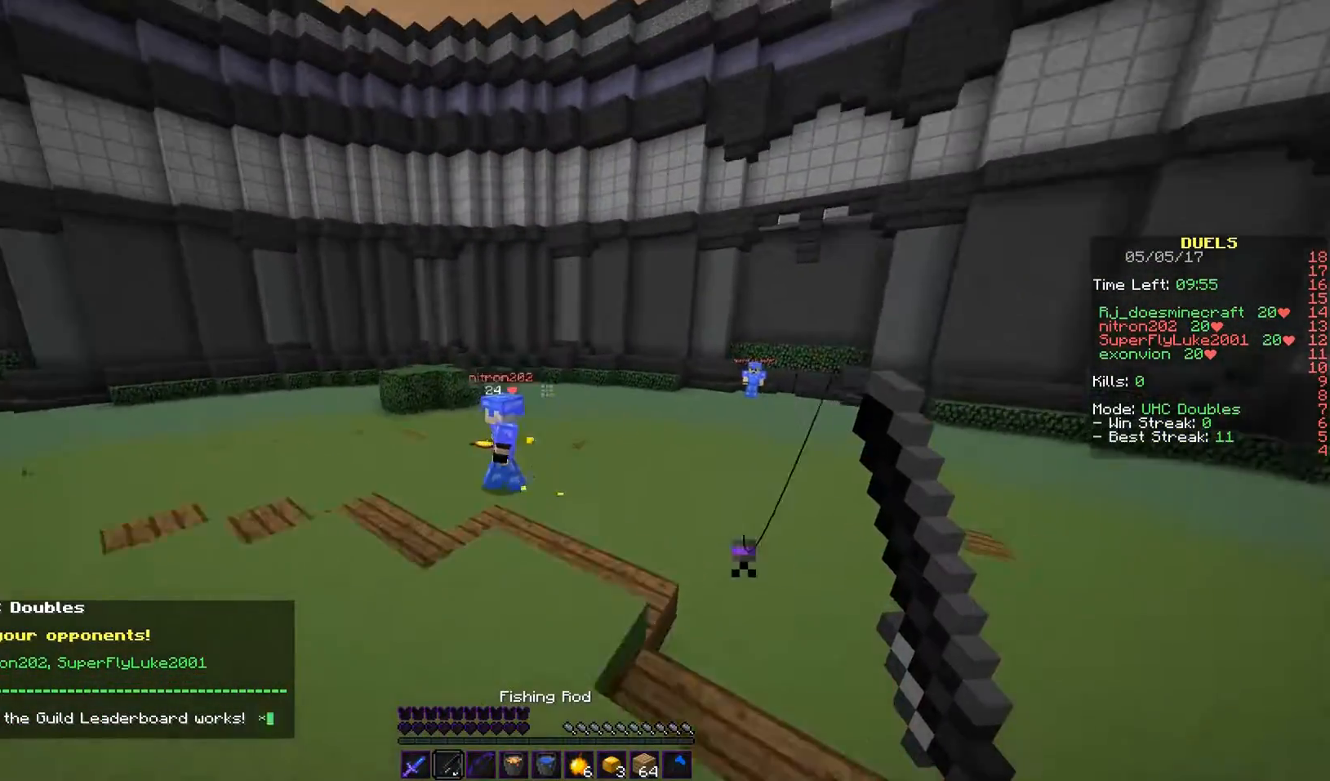
{"keys": ["w"], "mouse": [], "events": [[67, "a", "down"], [267, "a", "up"], [267, "mouse_right", "down"], [433, "mouse_right", "up"]]}
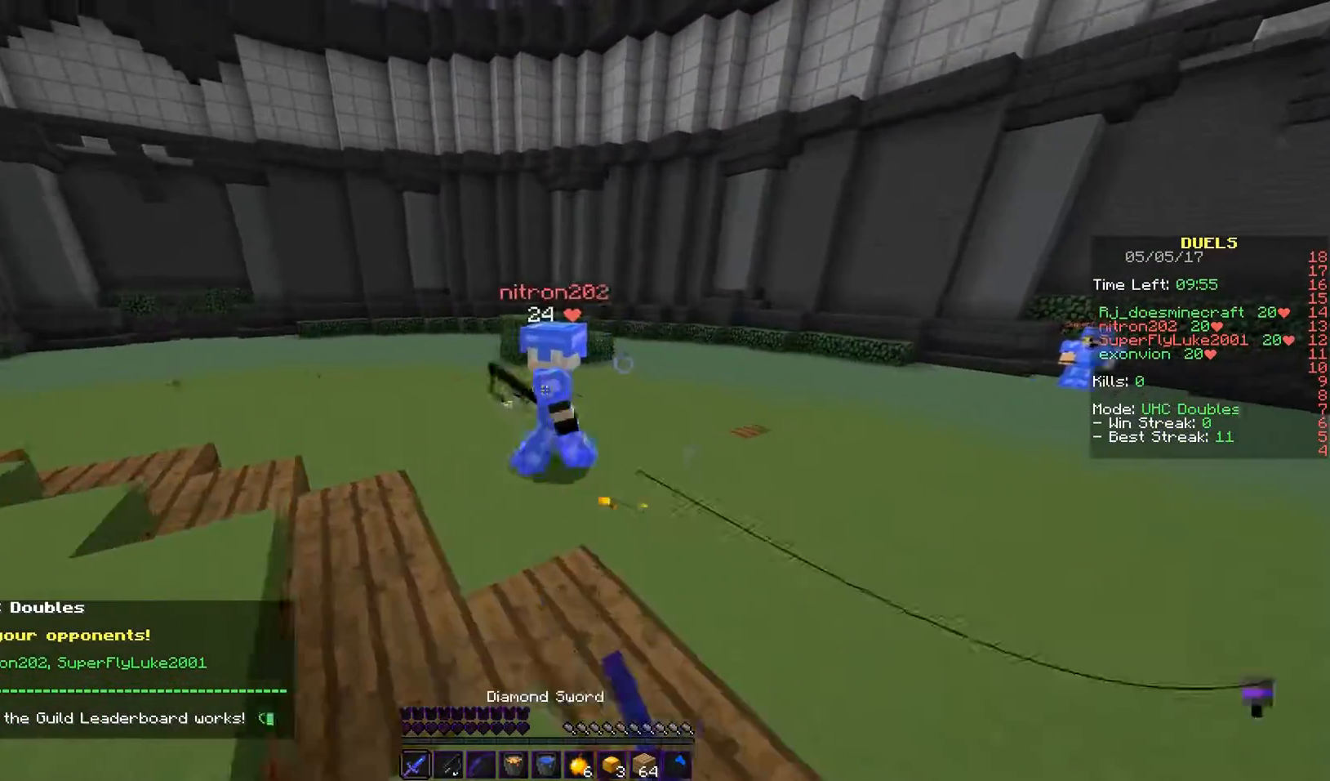
{"keys": ["d", "w"], "mouse": [], "events": [[67, "d", "down"], [133, "mouse_left", "down"], [267, "mouse_left", "up"], [300, "mouse_left", "down"], [467, "mouse_left", "up"]]}
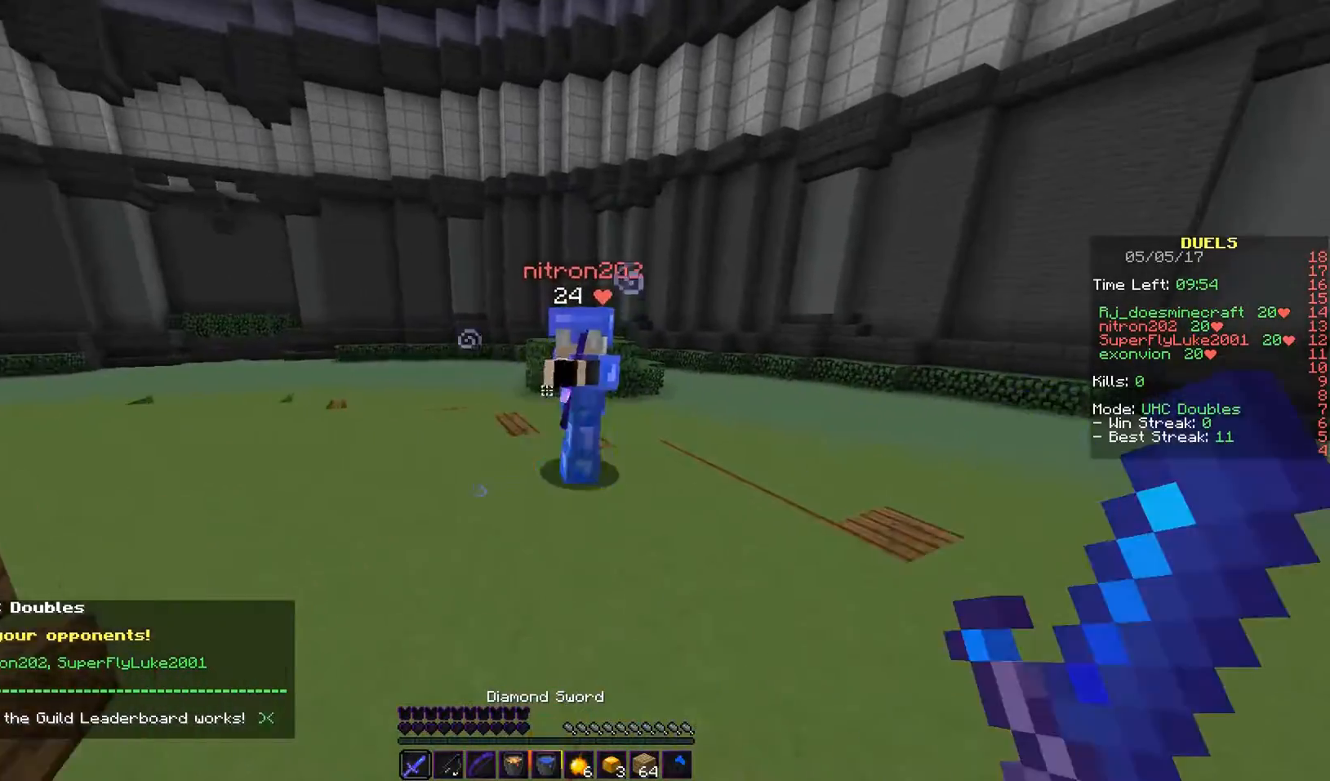
{"keys": ["d", "w"], "mouse": ["left"], "events": [[200, "mouse_left", "down"]]}
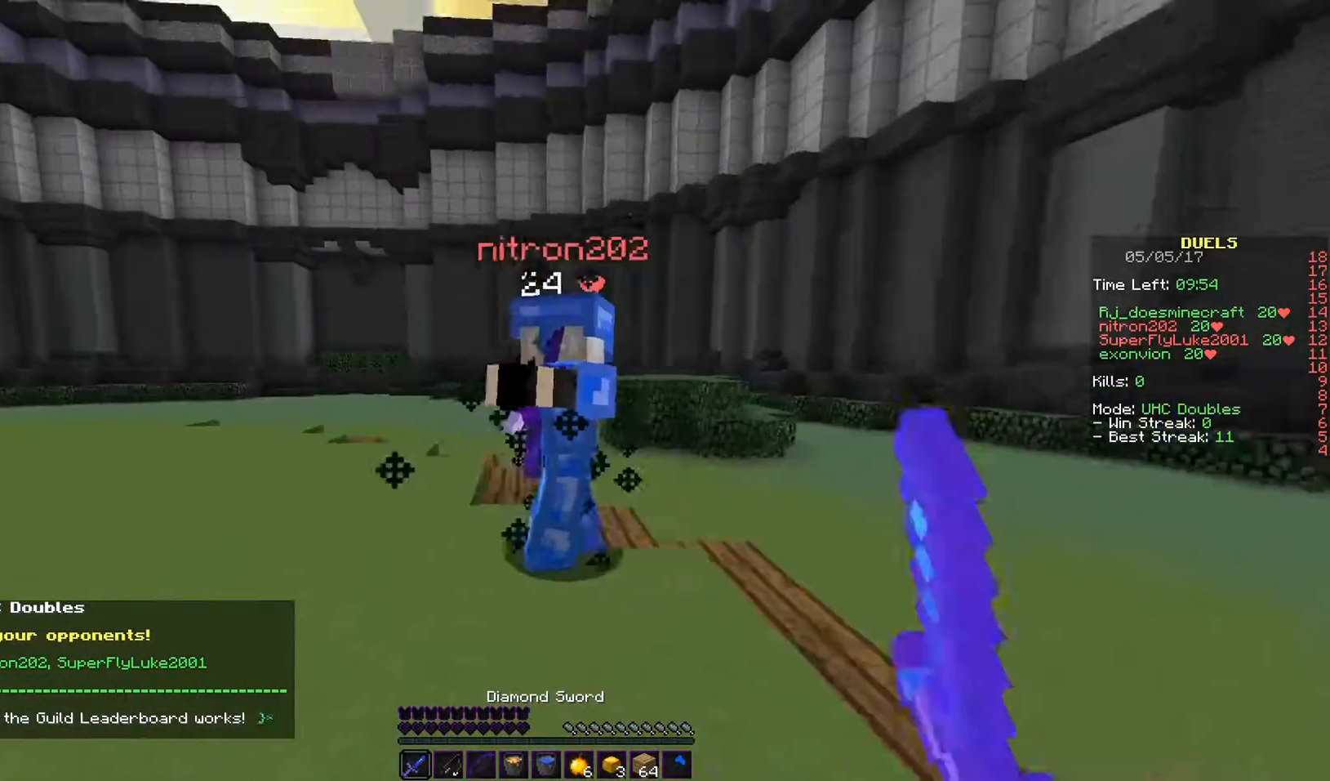
{"keys": ["a", "w"], "mouse": ["left"], "events": [[133, "a", "down"], [183, "d", "up"]]}
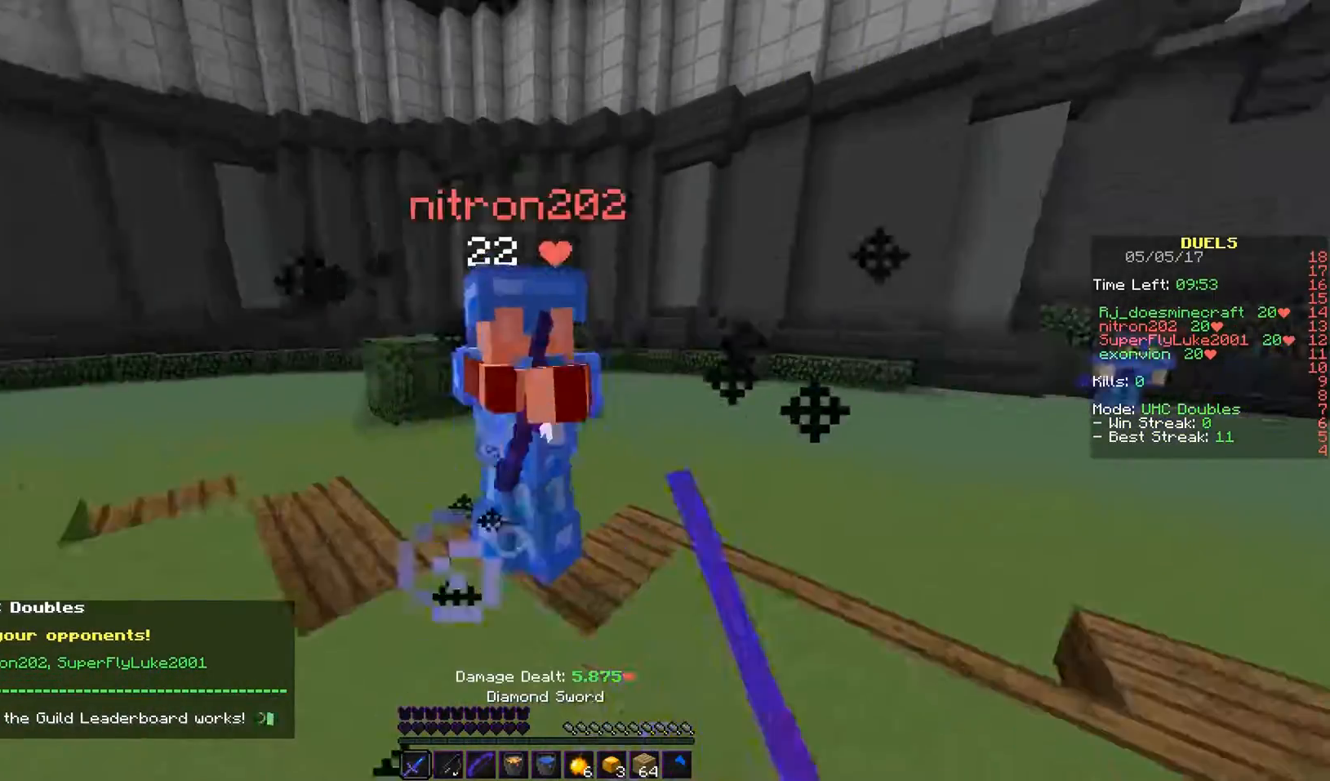
{"keys": ["a", "w"], "mouse": ["left"], "events": [[167, "mouse_left", "up"], [200, "mouse_left", "down"]]}
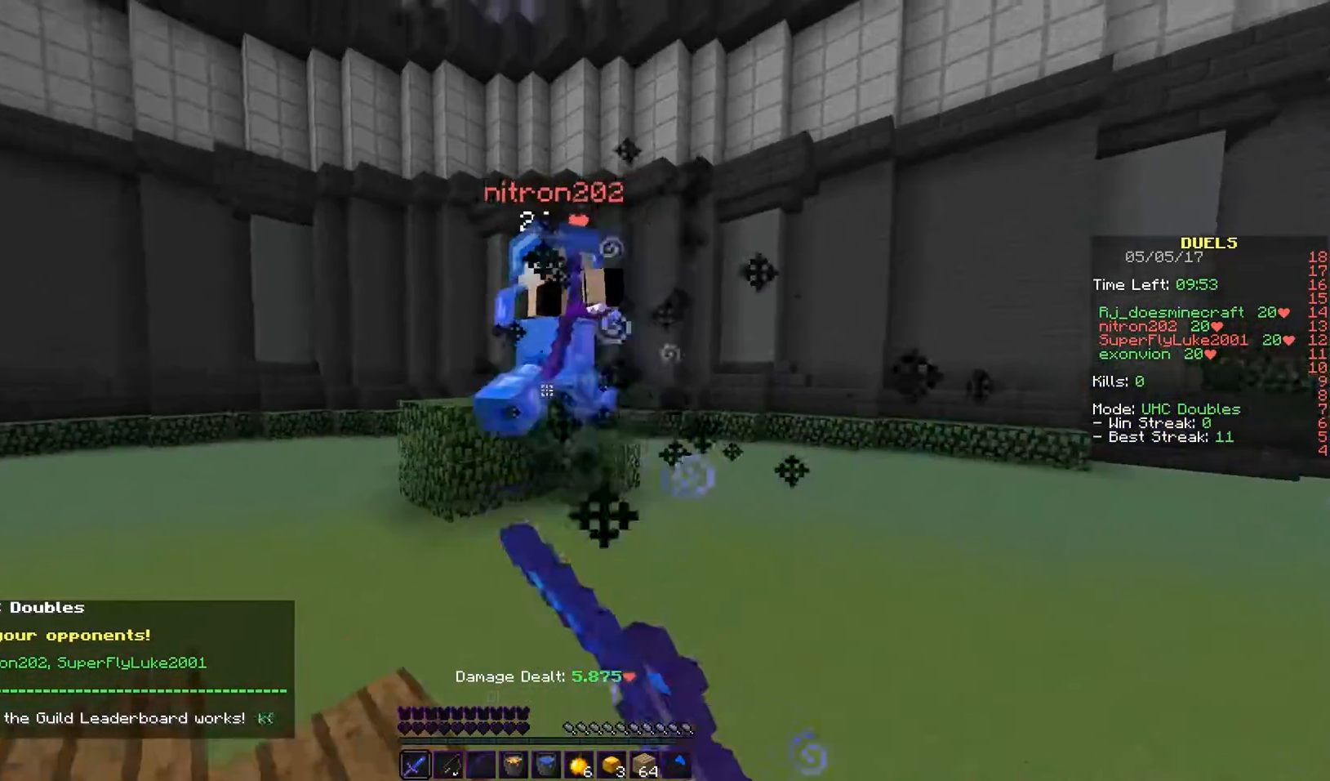
{"keys": ["a", "w"], "mouse": ["left"], "events": []}
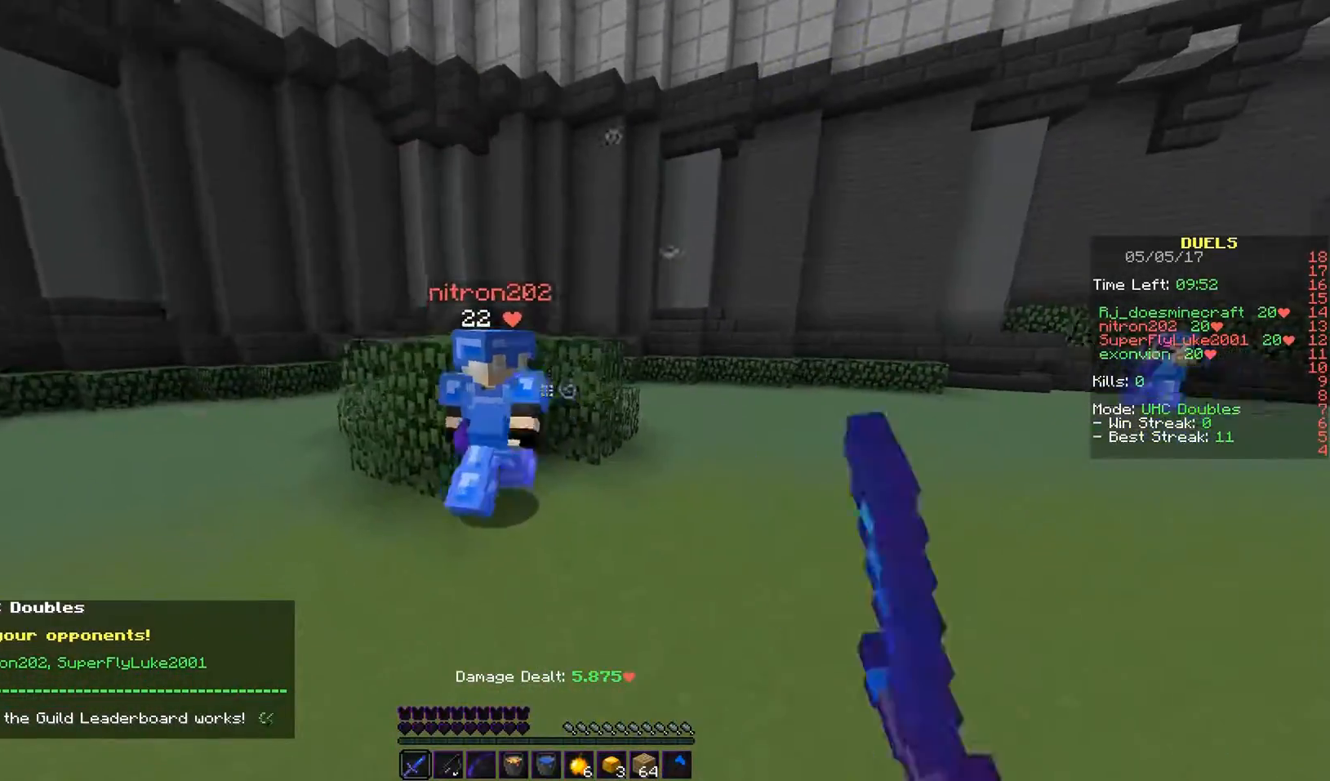
{"keys": ["a"], "mouse": ["left"], "events": [[200, "mouse_left", "up"], [233, "mouse_left", "down"], [500, "w", "up"]]}
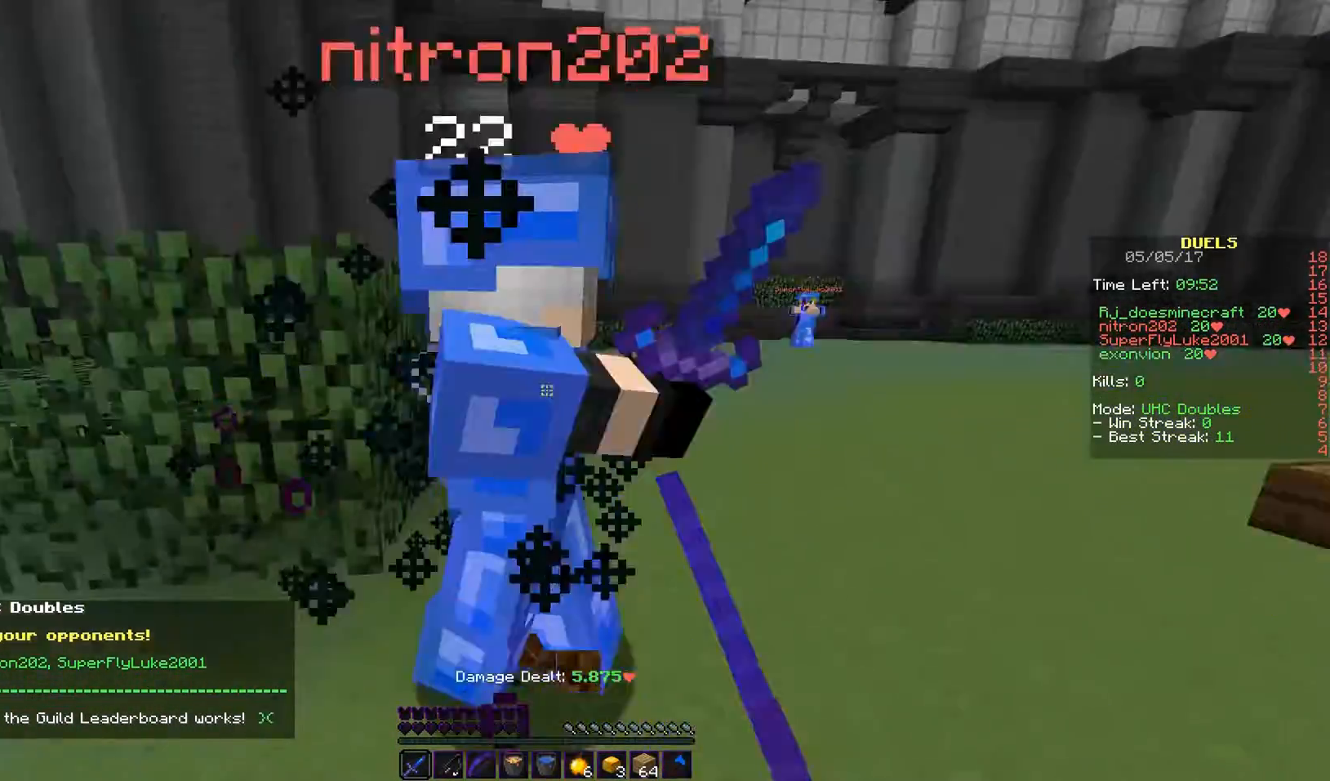
{"keys": ["w"], "mouse": ["left"], "events": [[100, "d", "down"], [167, "a", "up"], [333, "w", "down"], [500, "d", "up"]]}
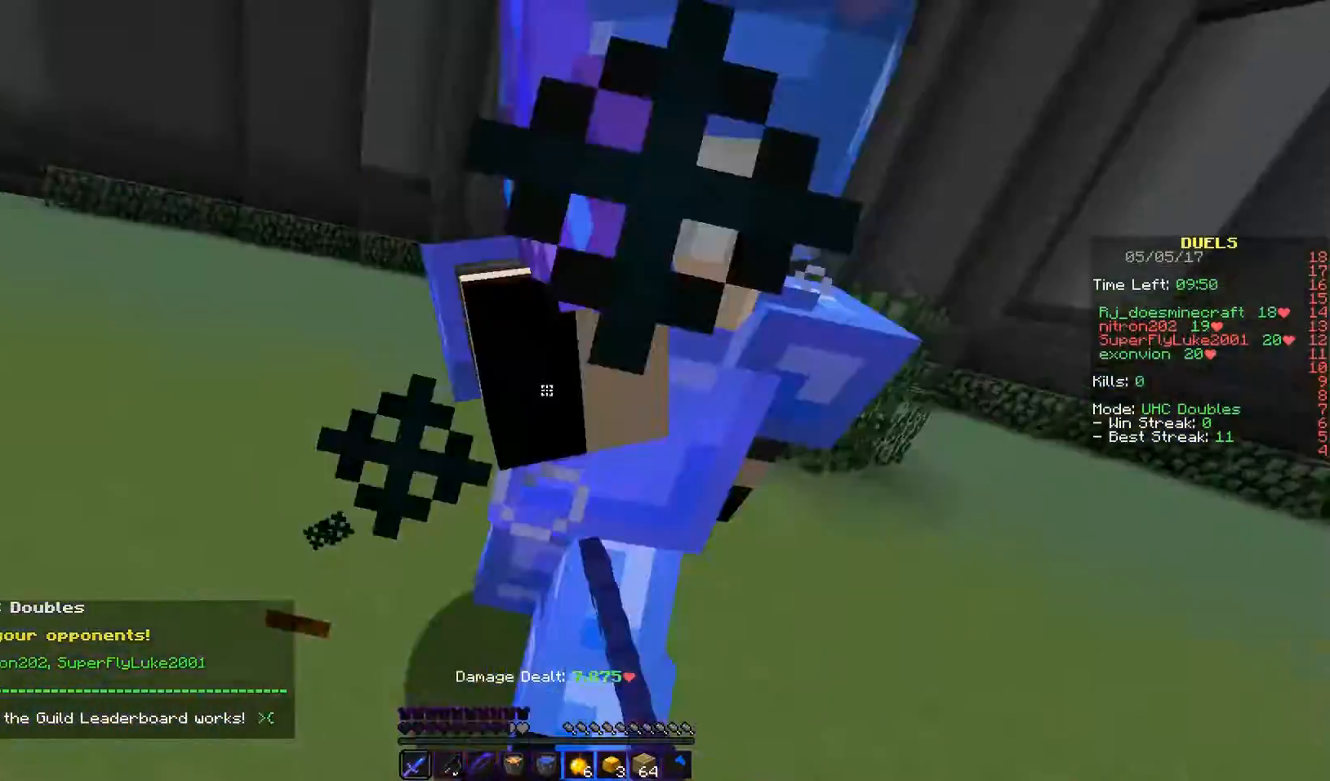
{"keys": ["d", "w"], "mouse": ["left"], "events": [[100, "mouse_left", "up"], [133, "mouse_left", "down"], [233, "d", "down"], [400, "mouse_left", "up"], [433, "mouse_left", "down"]]}
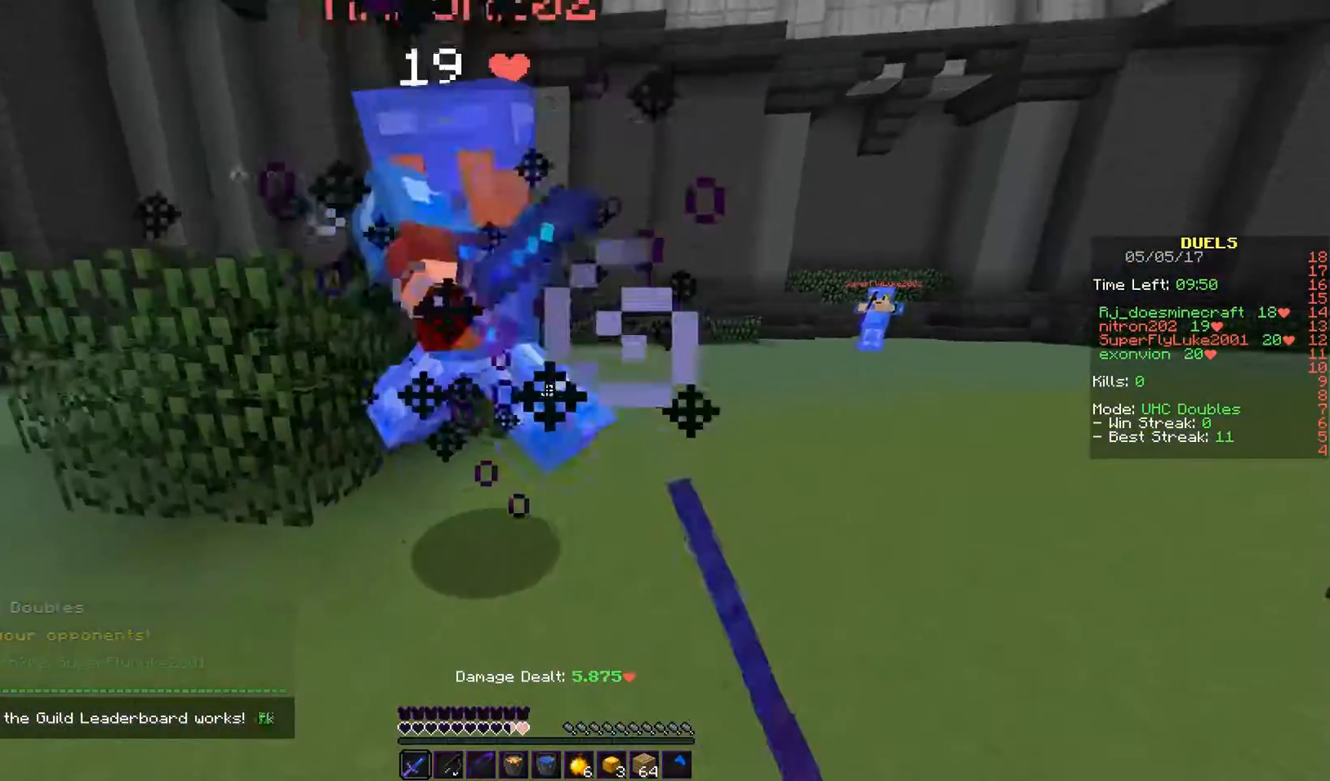
{"keys": ["d", "w"], "mouse": ["left"], "events": [[367, "a", "down"], [400, "mouse_left", "up"], [433, "mouse_left", "down"], [500, "a", "up"]]}
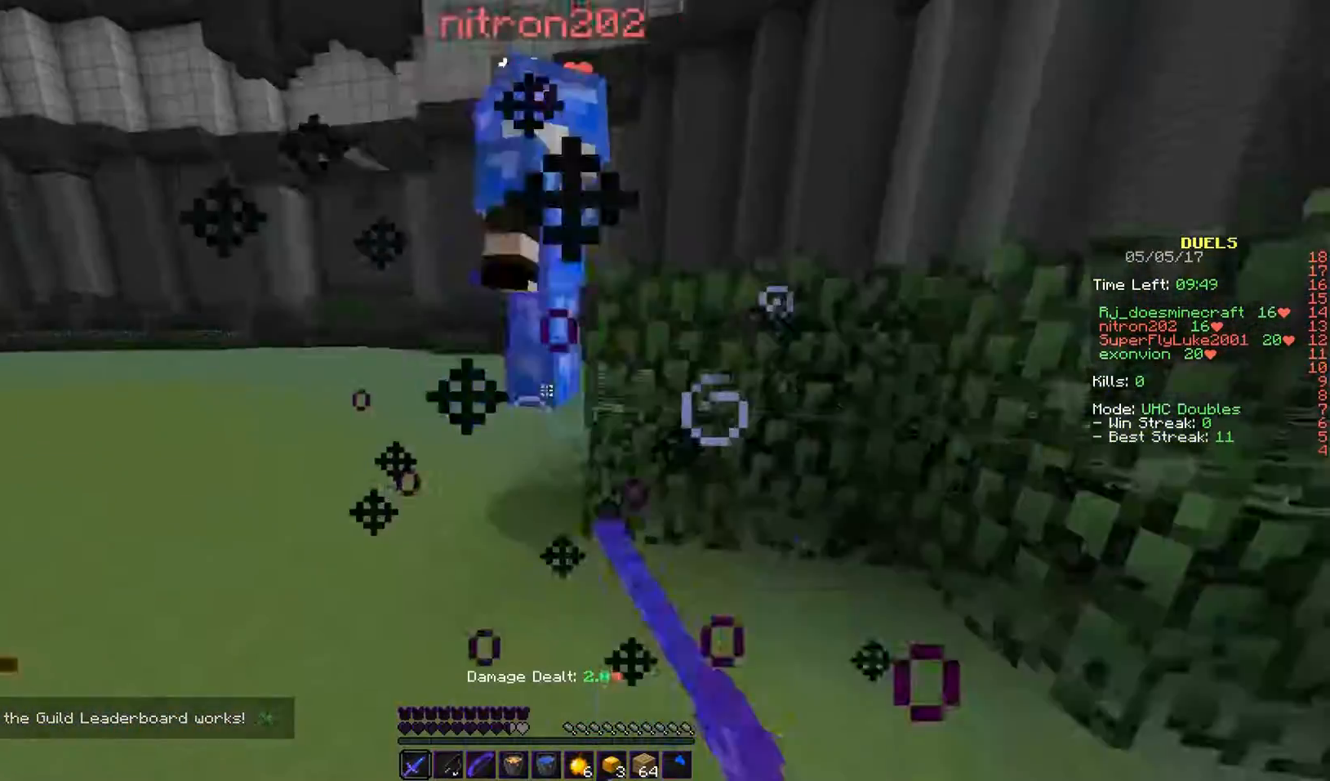
{"keys": ["a", "w"], "mouse": ["left"], "events": [[267, "w", "up"], [400, "w", "down"], [467, "a", "down"], [467, "d", "up"]]}
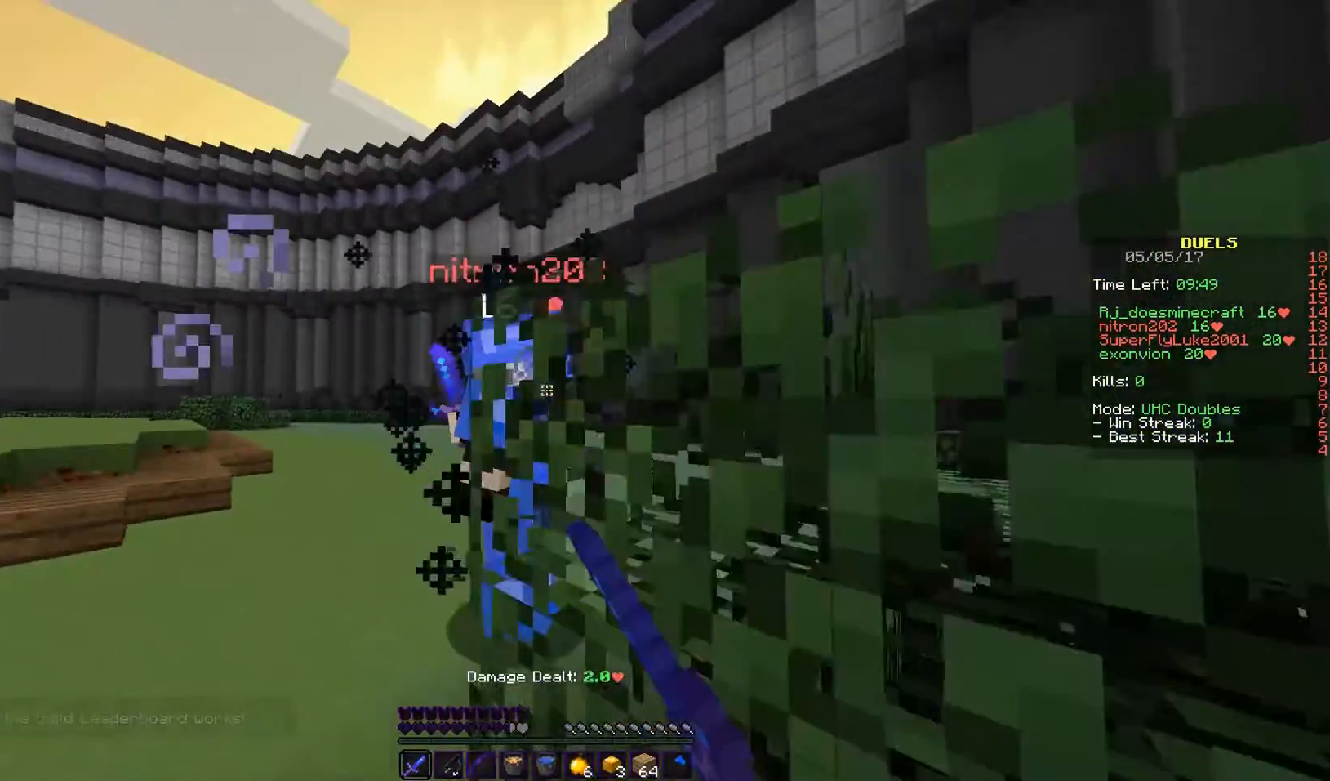
{"keys": ["a", "d", "w"], "mouse": ["left"], "events": [[467, "mouse_left", "up"], [500, "d", "down"], [500, "mouse_left", "down"]]}
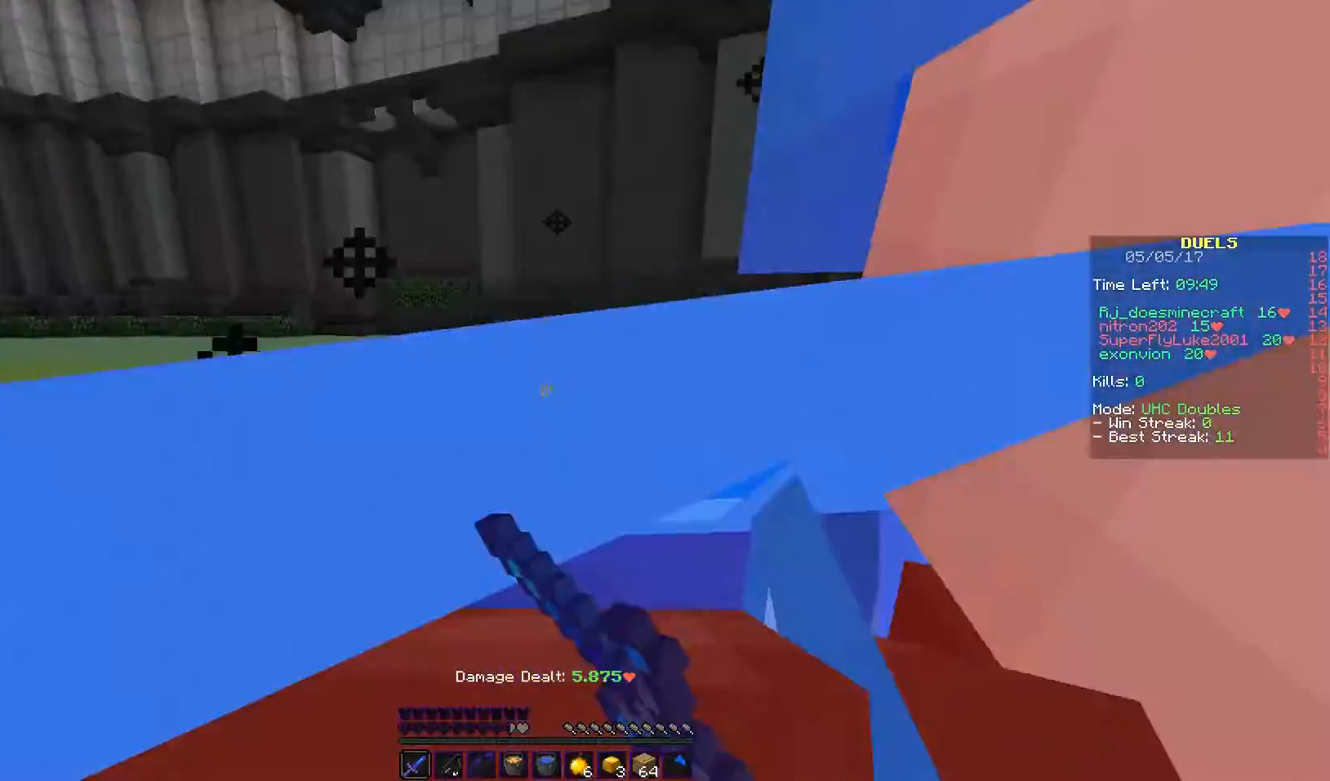
{"keys": ["a", "w"], "mouse": ["left"], "events": [[33, "a", "up"], [33, "w", "up"], [200, "w", "down"], [233, "a", "down"], [300, "d", "up"], [433, "a", "up"], [500, "a", "down"]]}
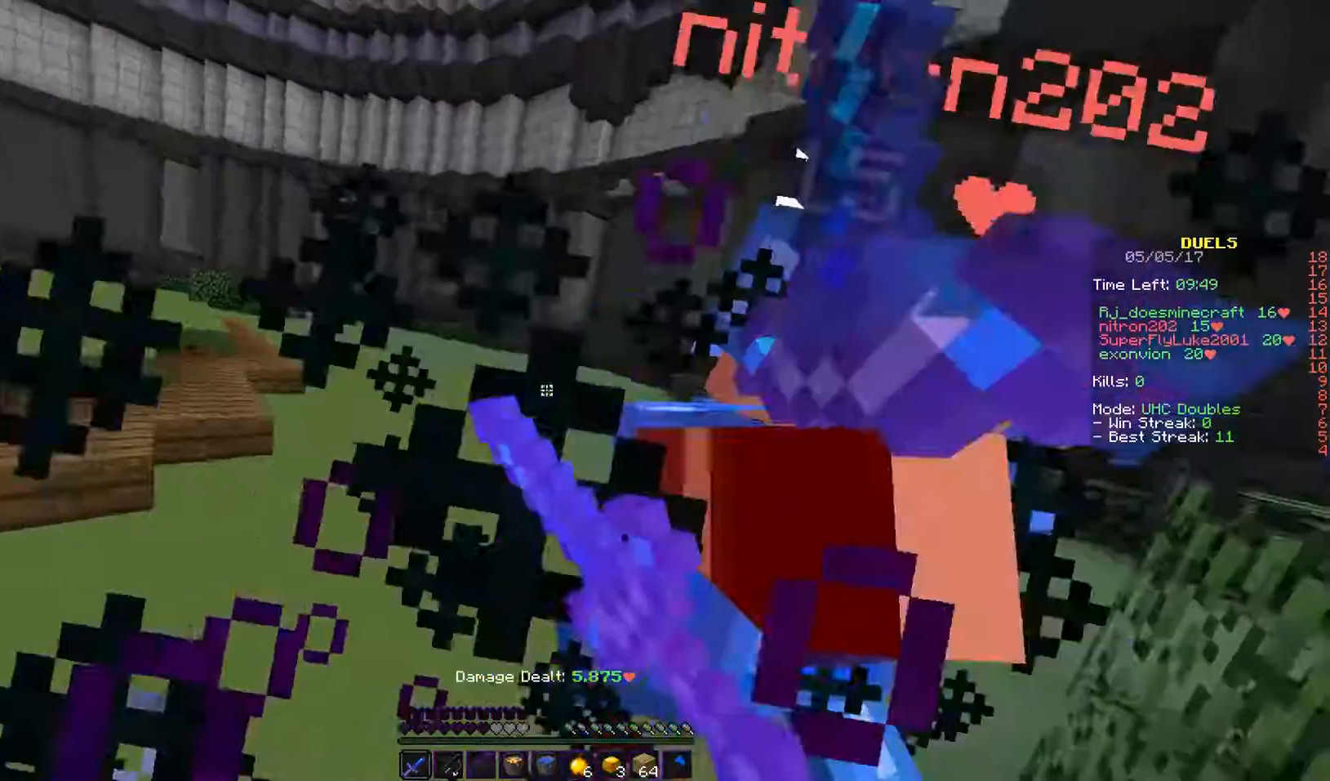
{"keys": ["a", "w"], "mouse": ["left"], "events": [[33, "d", "down"], [100, "a", "up"], [333, "d", "up"], [433, "a", "down"]]}
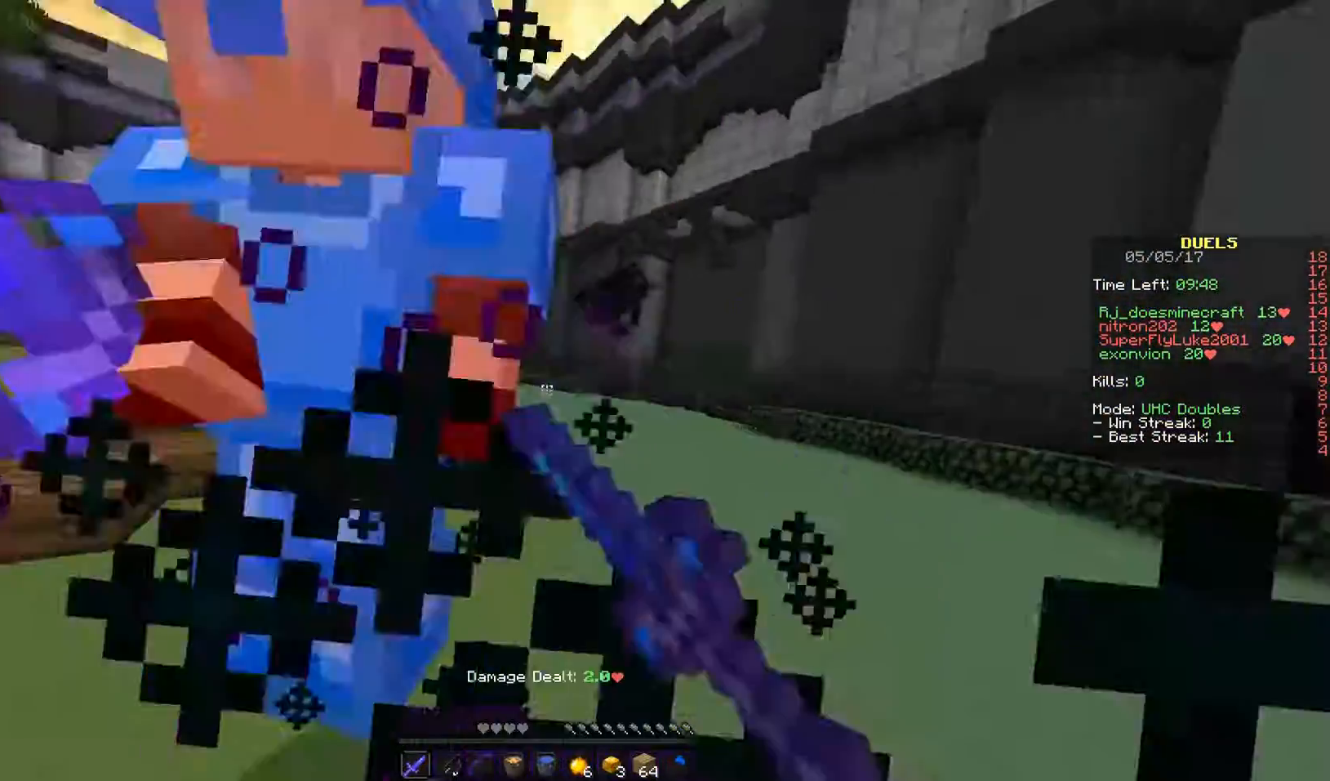
{"keys": ["w"], "mouse": ["left"], "events": [[400, "a", "up"]]}
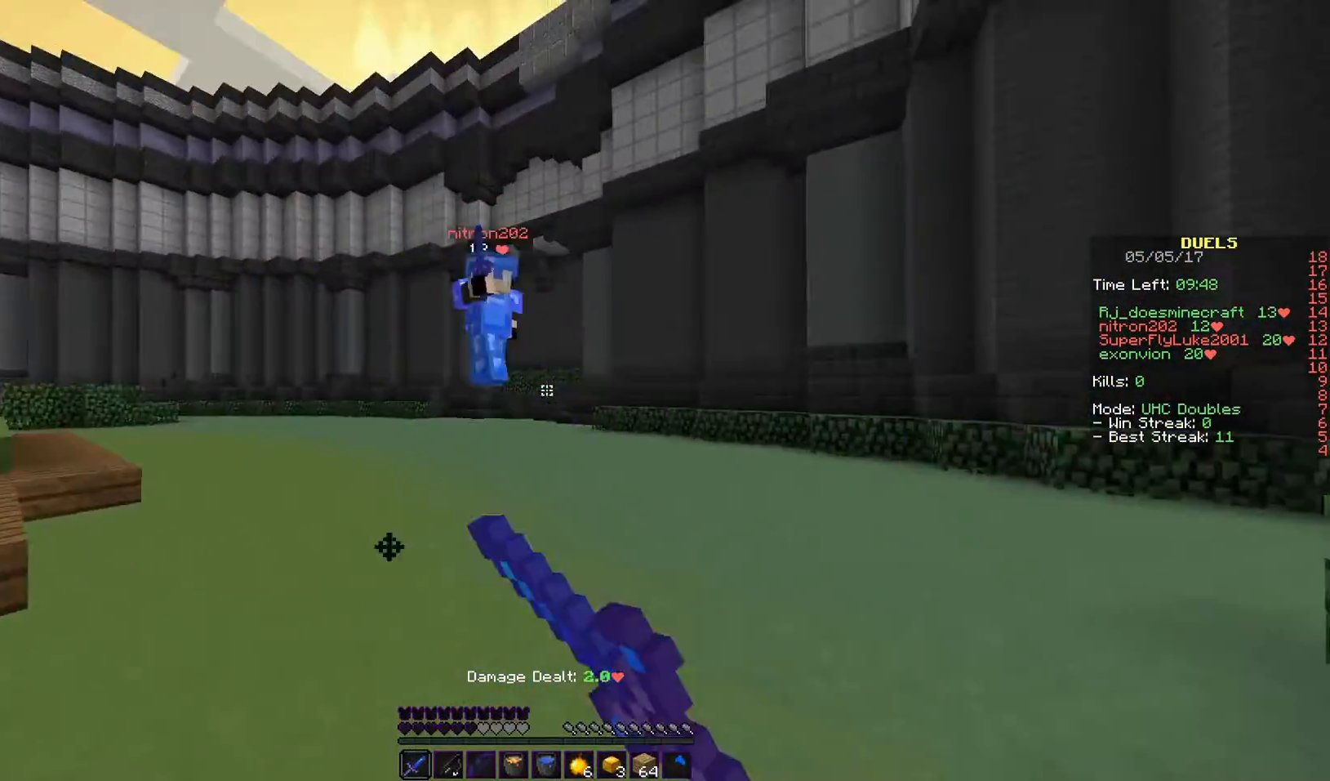
{"keys": ["a", "w"], "mouse": [], "events": [[133, "a", "down"], [150, "mouse_left", "up"]]}
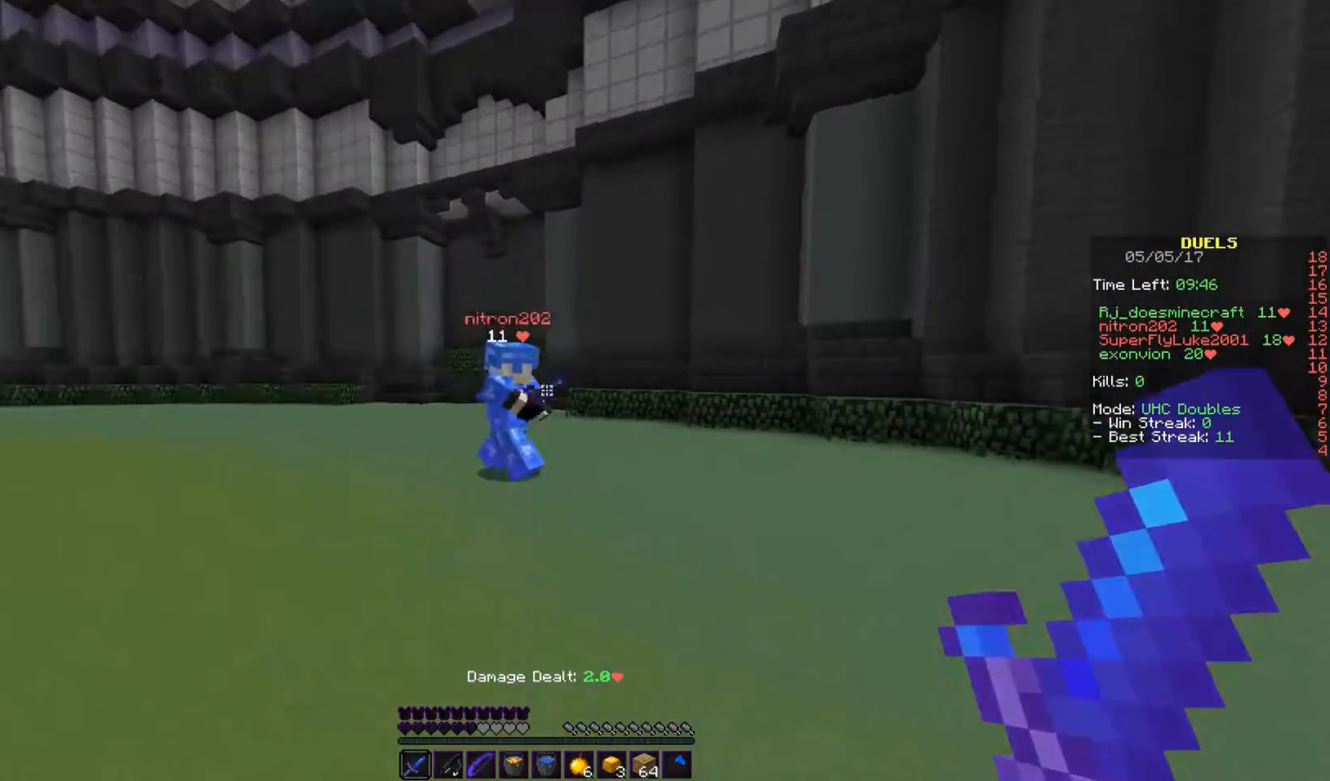
{"keys": ["a", "d"], "mouse": ["left"], "events": [[67, "a", "up"], [83, "a", "down"], [300, "mouse_left", "down"], [467, "w", "up"], [500, "d", "down"]]}
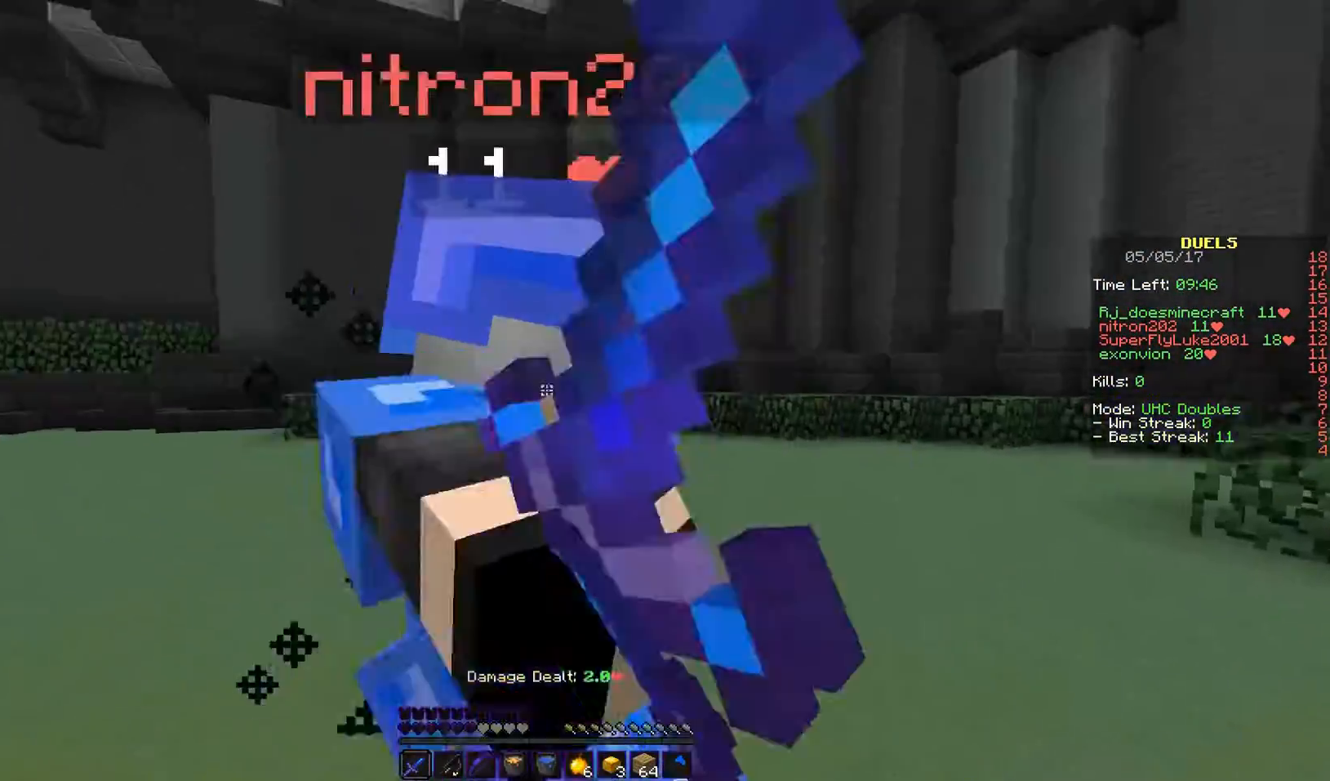
{"keys": ["d", "w"], "mouse": ["left"], "events": [[100, "a", "up"], [433, "w", "down"]]}
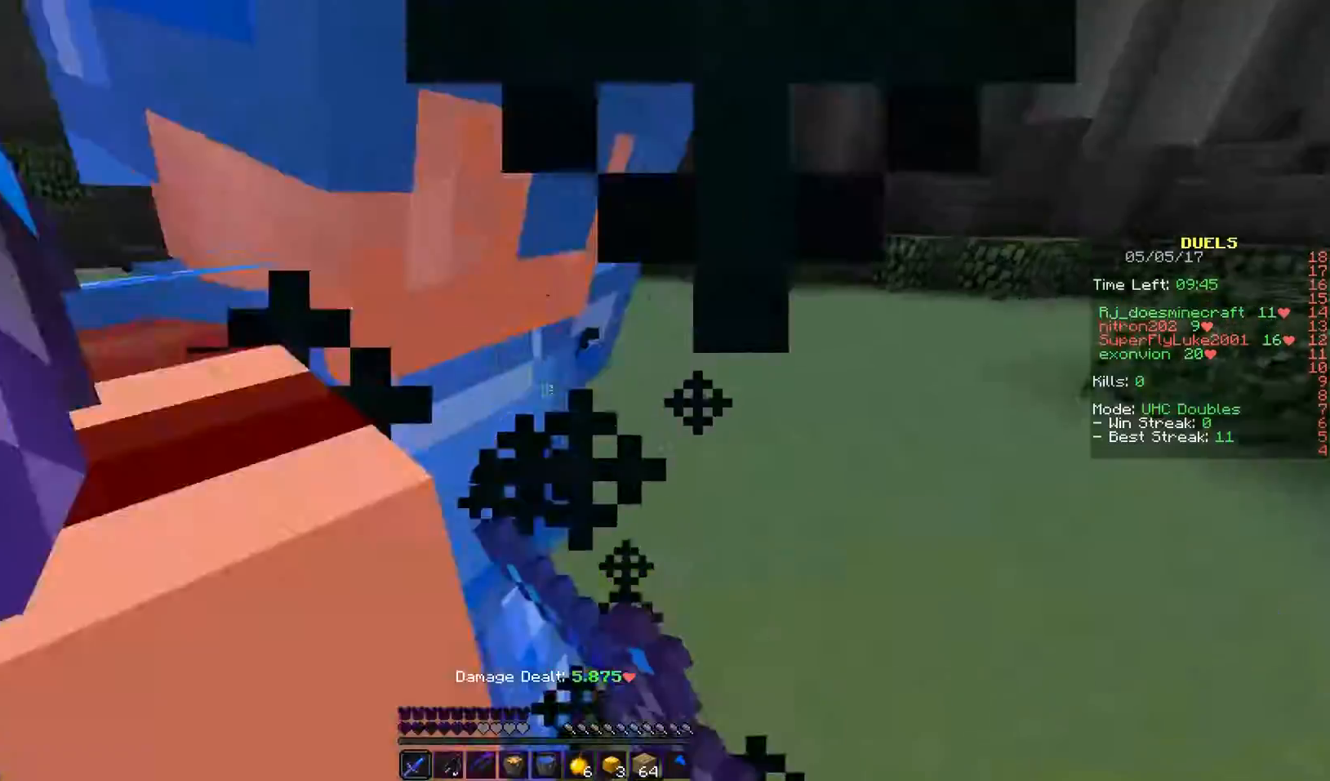
{"keys": ["d", "w"], "mouse": ["left"], "events": [[300, "mouse_right", "down"], [467, "mouse_right", "up"]]}
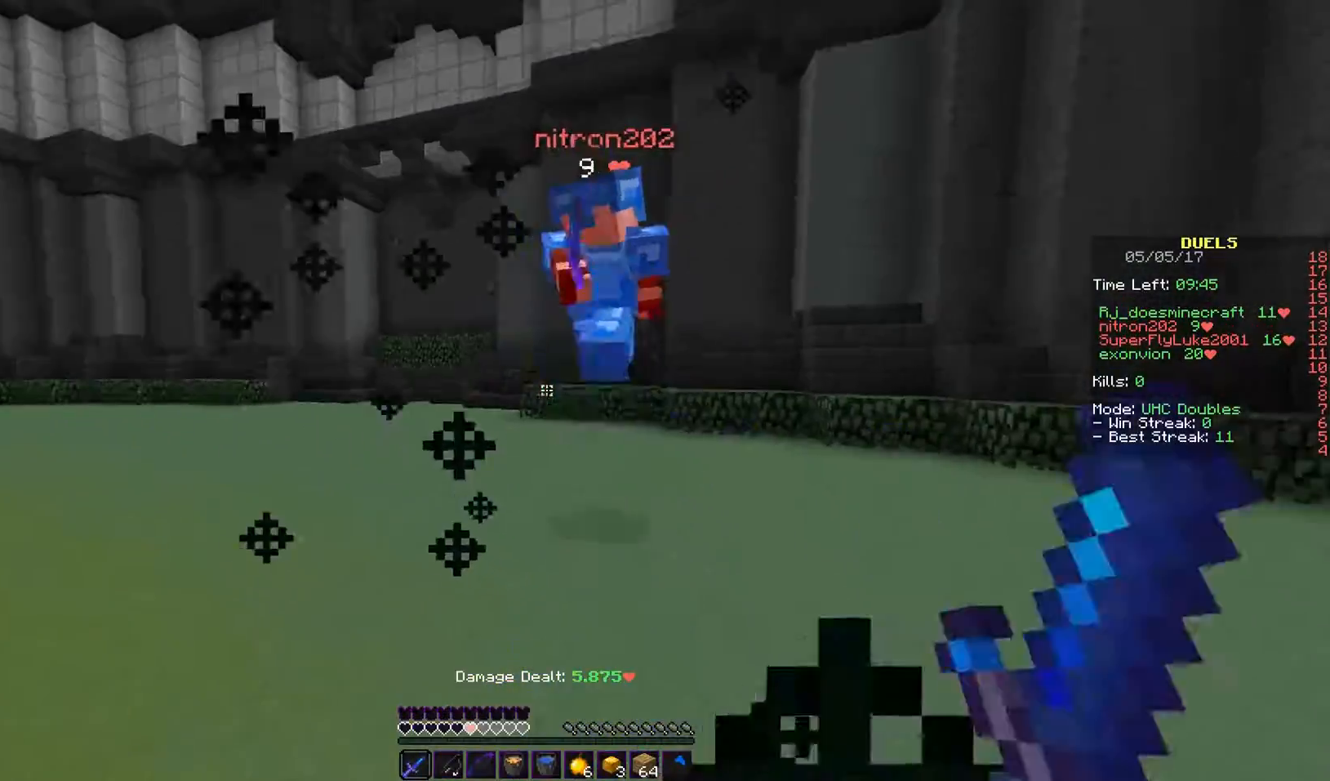
{"keys": ["d", "w"], "mouse": ["right"], "events": [[133, "d", "up"], [300, "d", "down"], [333, "mouse_left", "up"], [333, "mouse_right", "down"]]}
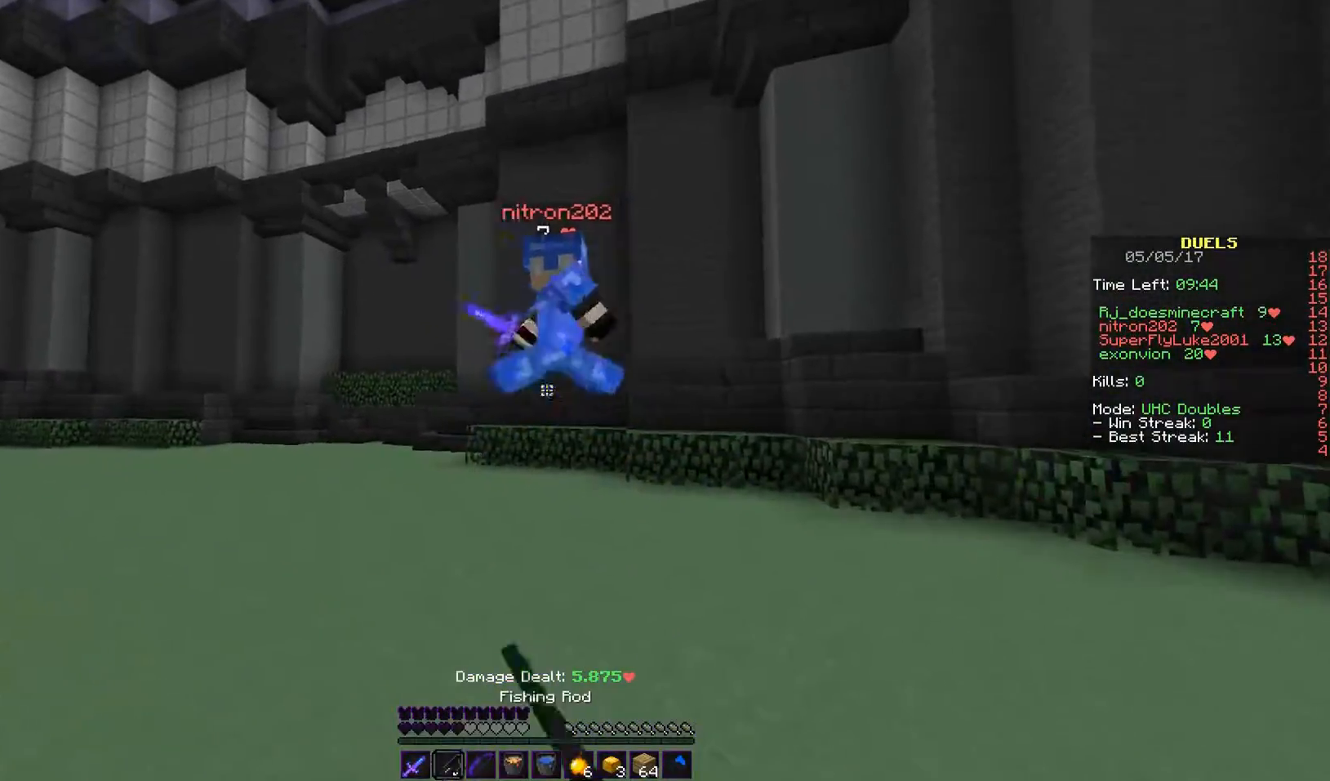
{"keys": ["d", "w"], "mouse": [], "events": [[33, "mouse_right", "up"], [367, "mouse_left", "down"], [500, "mouse_left", "up"]]}
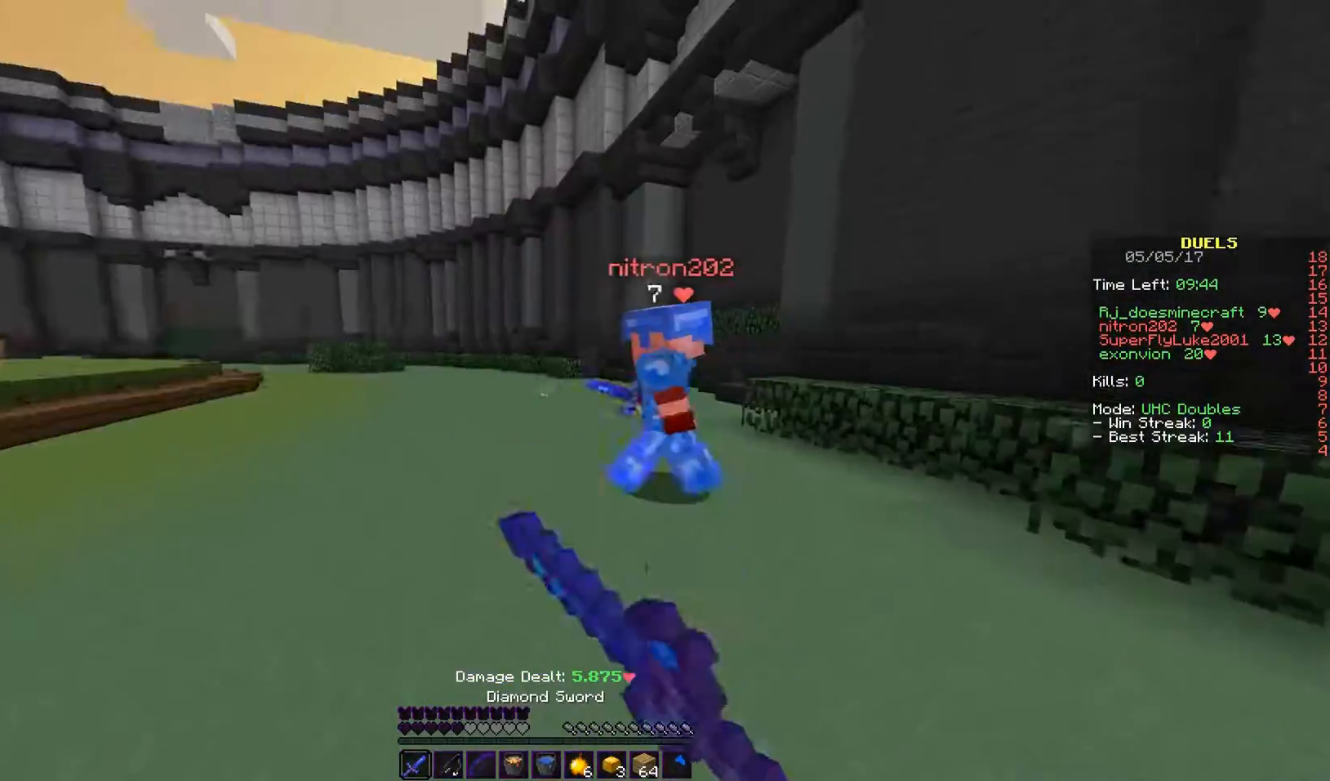
{"keys": ["d", "w"], "mouse": [], "events": [[33, "a", "down"], [33, "mouse_left", "down"], [133, "d", "up"], [167, "a", "up"], [167, "mouse_left", "up"], [500, "d", "down"]]}